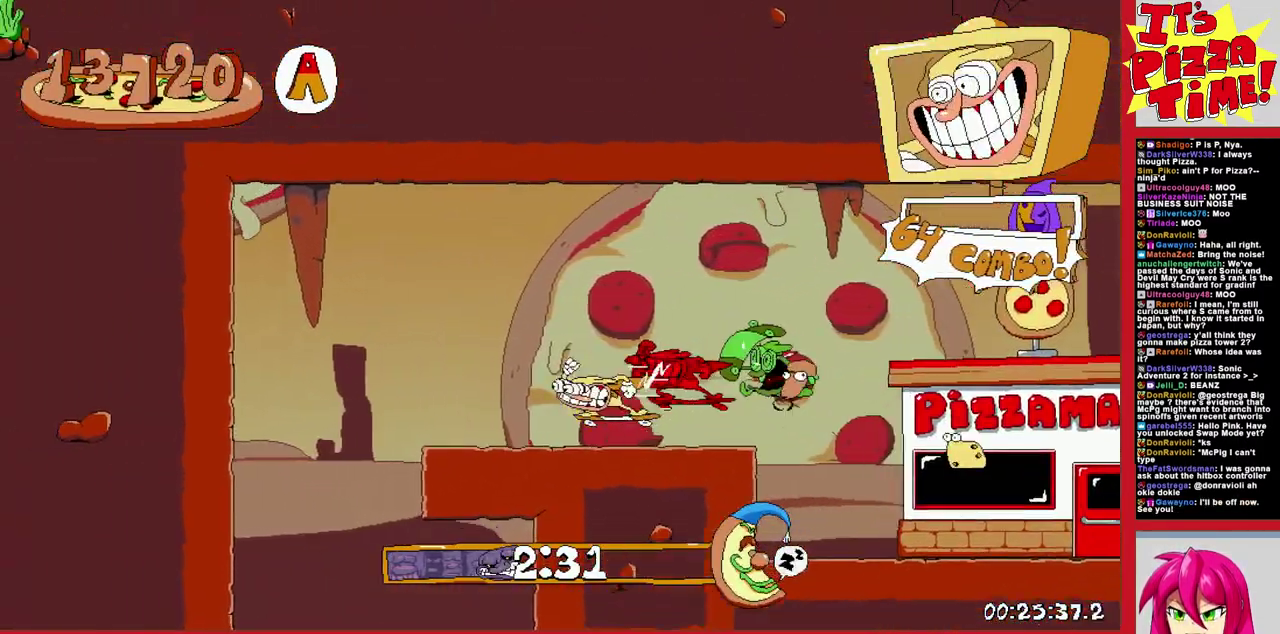
Gameplay with a controller (Nintendo layout); each line is a JSON object with the inputs held at the frame after it. "events" lists button and stick changes between this image and that frame as [ms after this image, input, new state], when the widget could be followed in between. Not read: L3 R1 R2 R3.
{"buttons": ["DPAD_DOWN", "DPAD_LEFT"], "events": [[300, "DPAD_RIGHT", "up"], [333, "DPAD_LEFT", "down"]]}
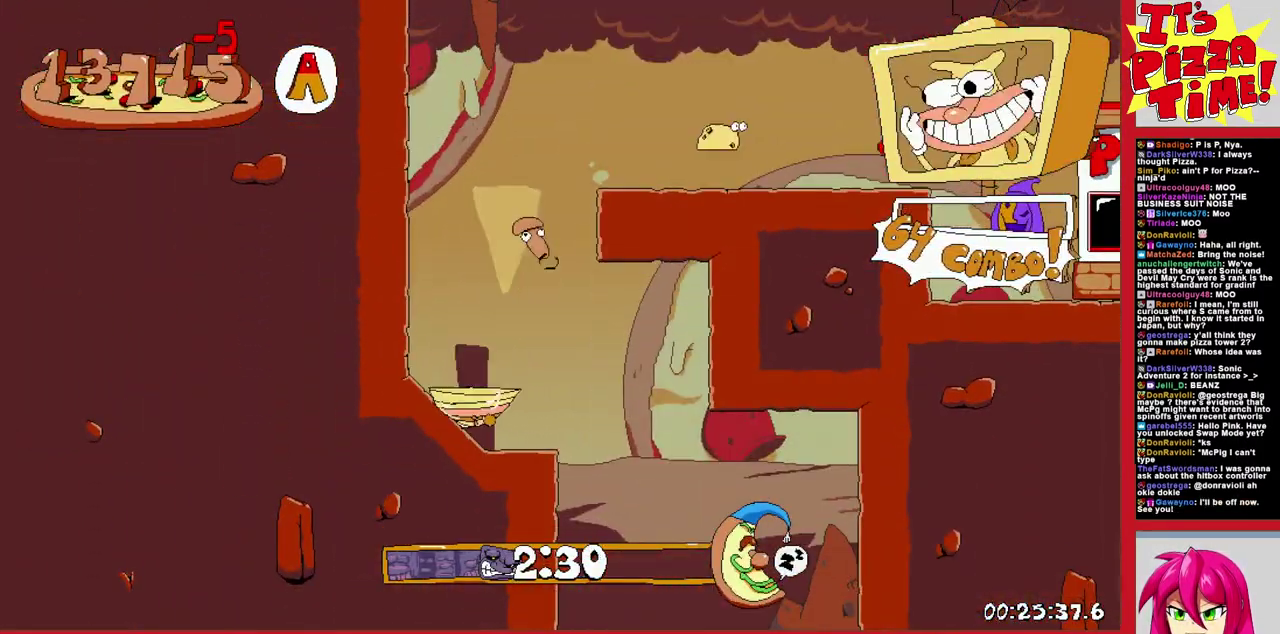
{"buttons": ["DPAD_LEFT"], "events": [[333, "Y", "down"], [417, "Y", "up"], [467, "DPAD_DOWN", "up"]]}
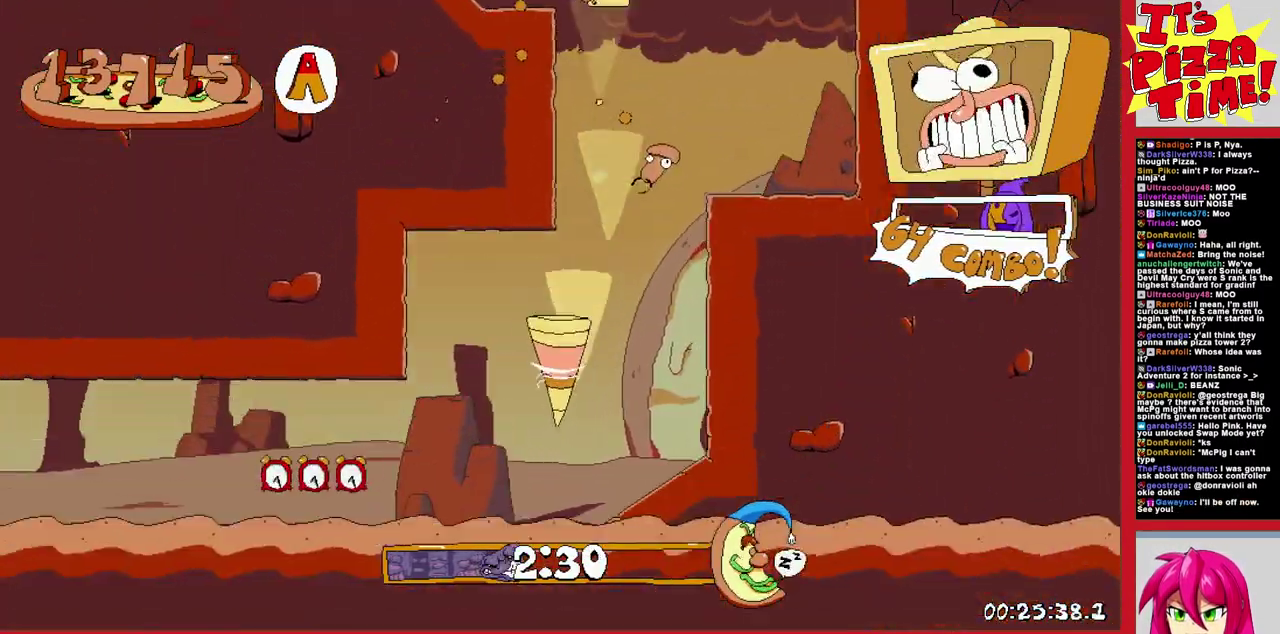
{"buttons": ["DPAD_LEFT"], "events": []}
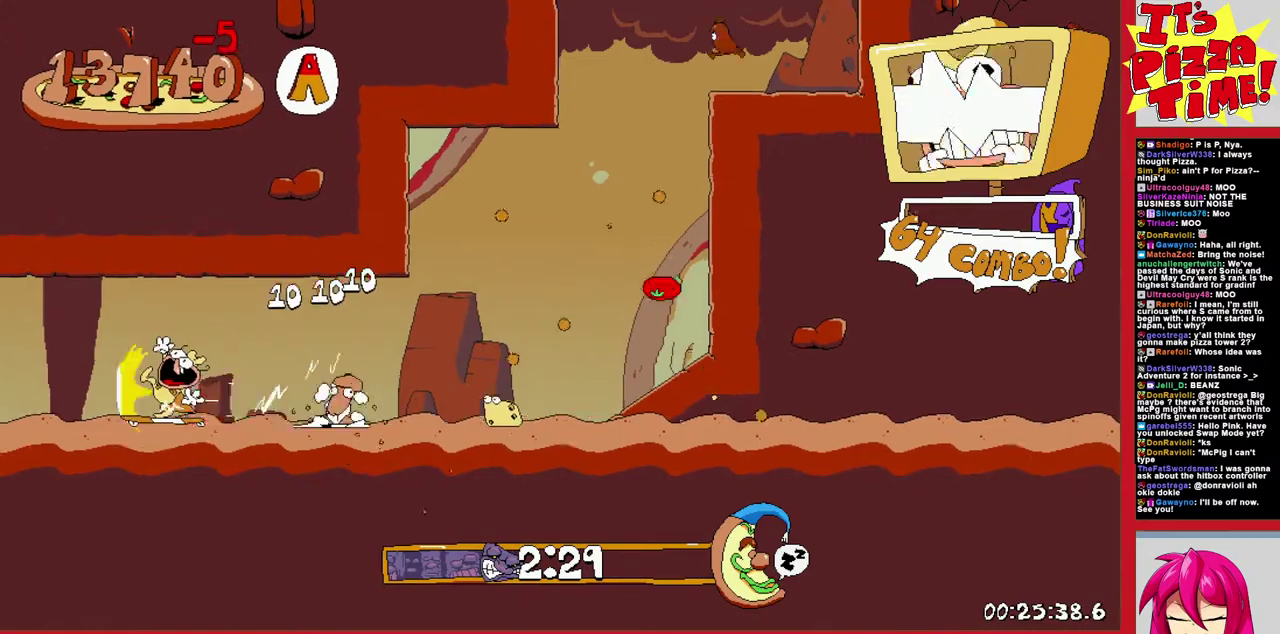
{"buttons": ["B", "DPAD_LEFT"], "events": [[467, "B", "down"]]}
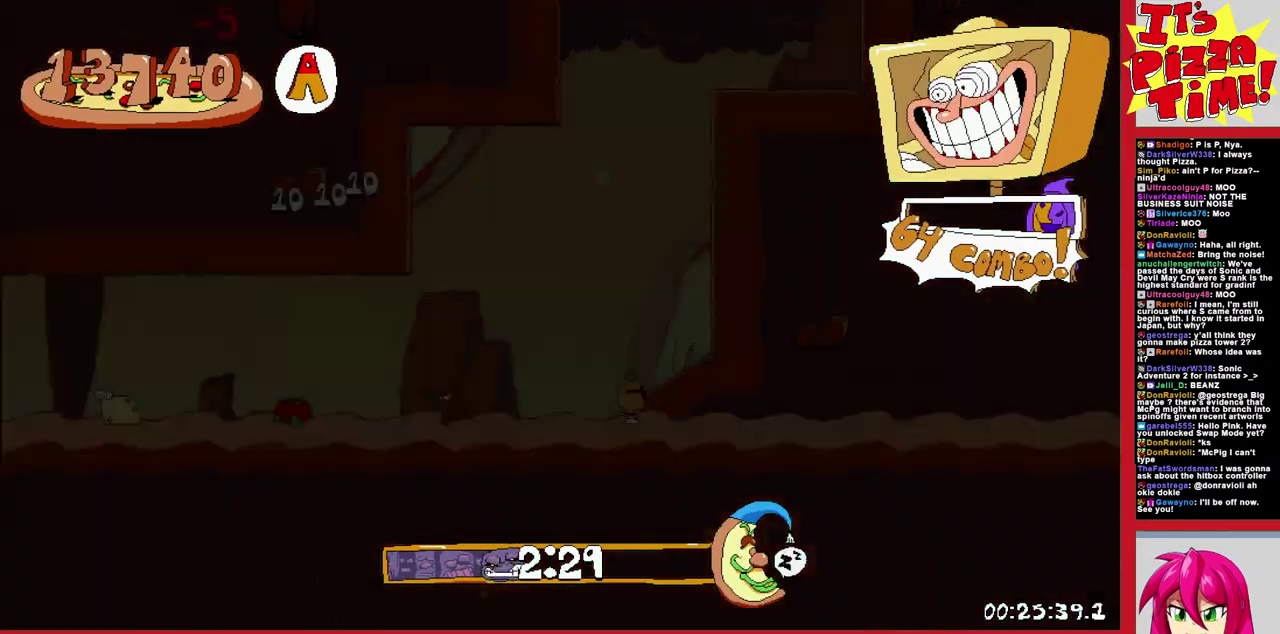
{"buttons": ["DPAD_LEFT"], "events": [[250, "B", "up"]]}
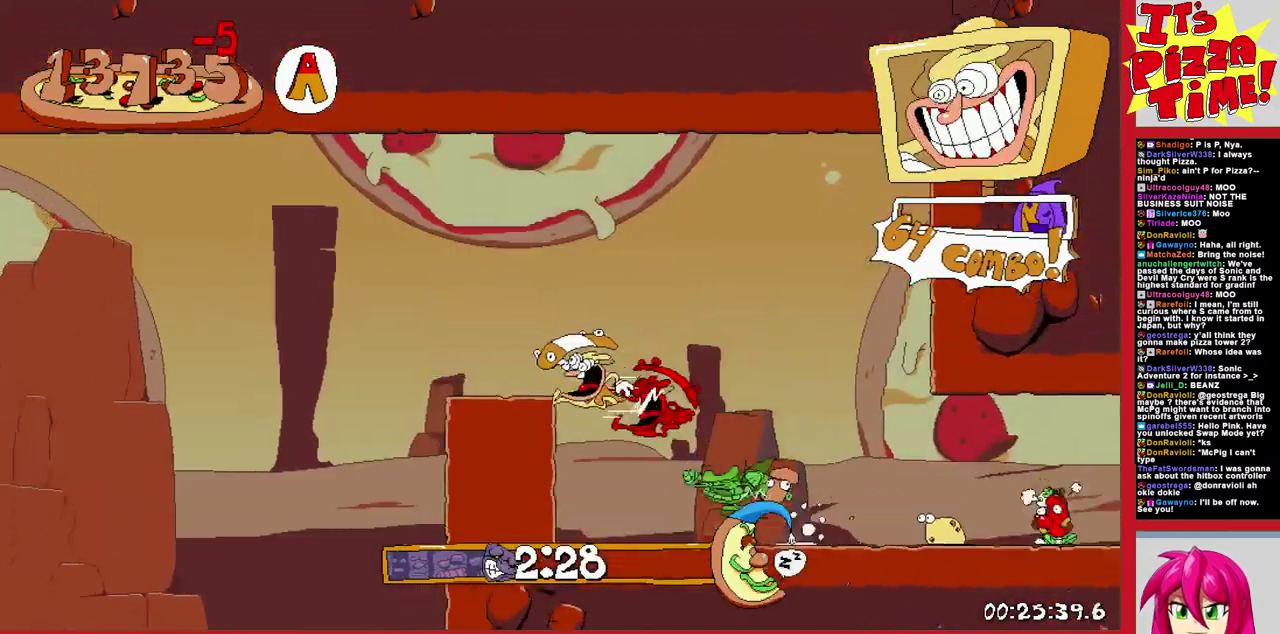
{"buttons": ["DPAD_LEFT"], "events": []}
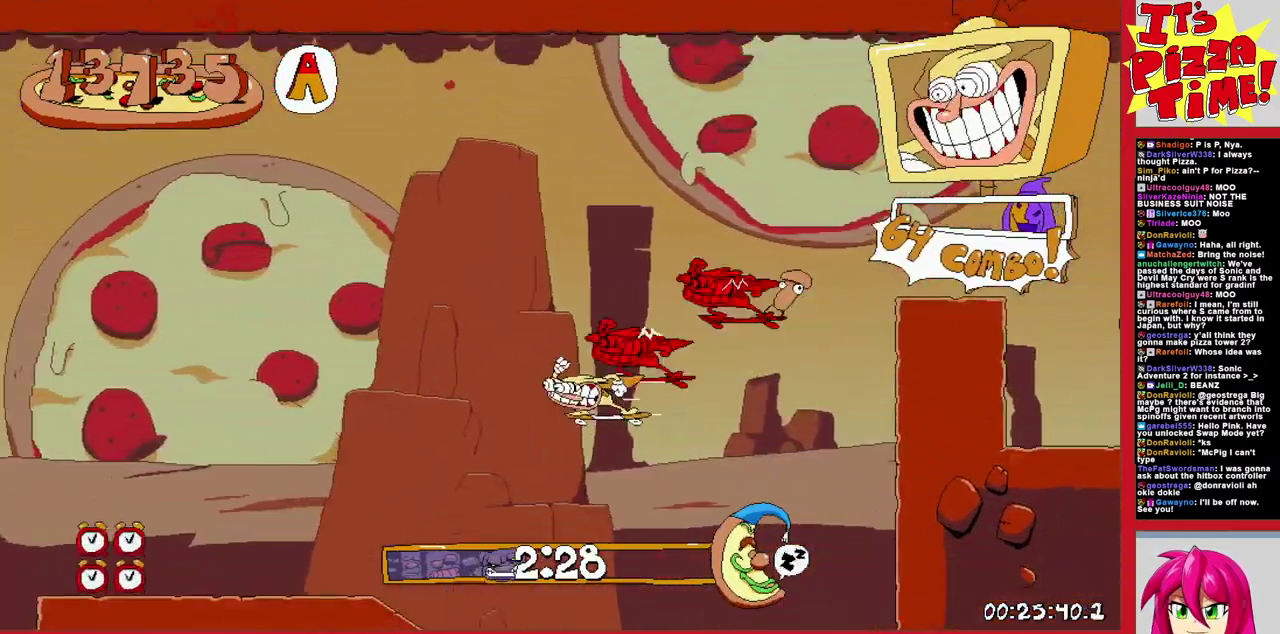
{"buttons": ["DPAD_LEFT"], "events": []}
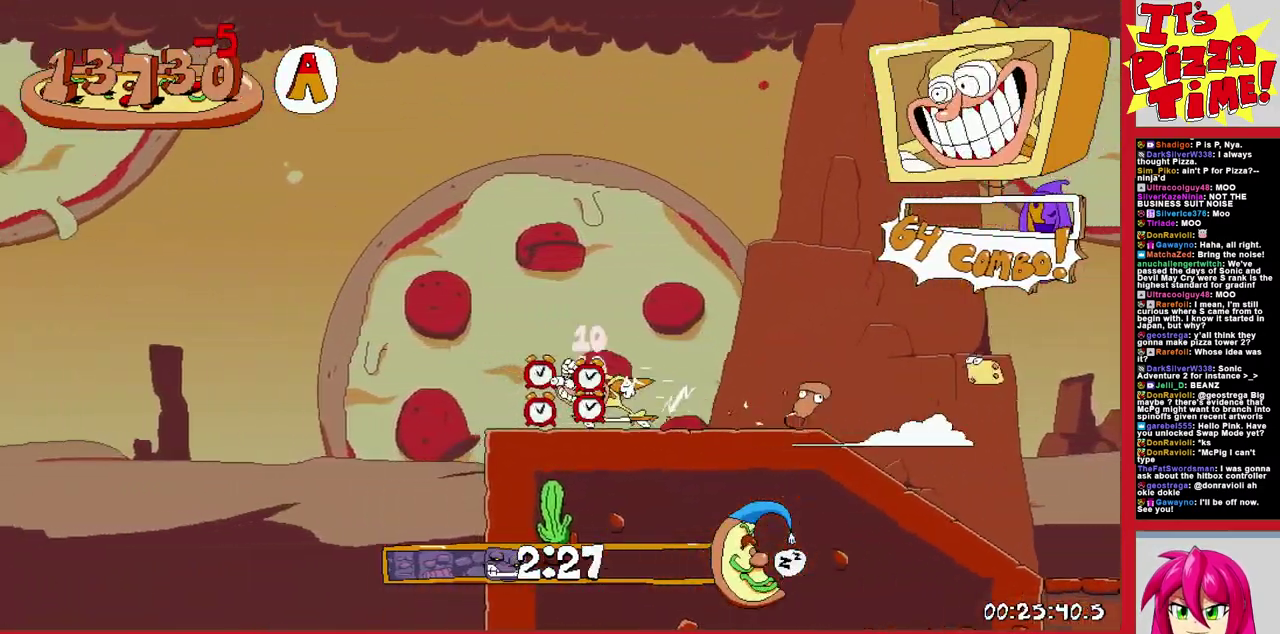
{"buttons": ["DPAD_LEFT"], "events": []}
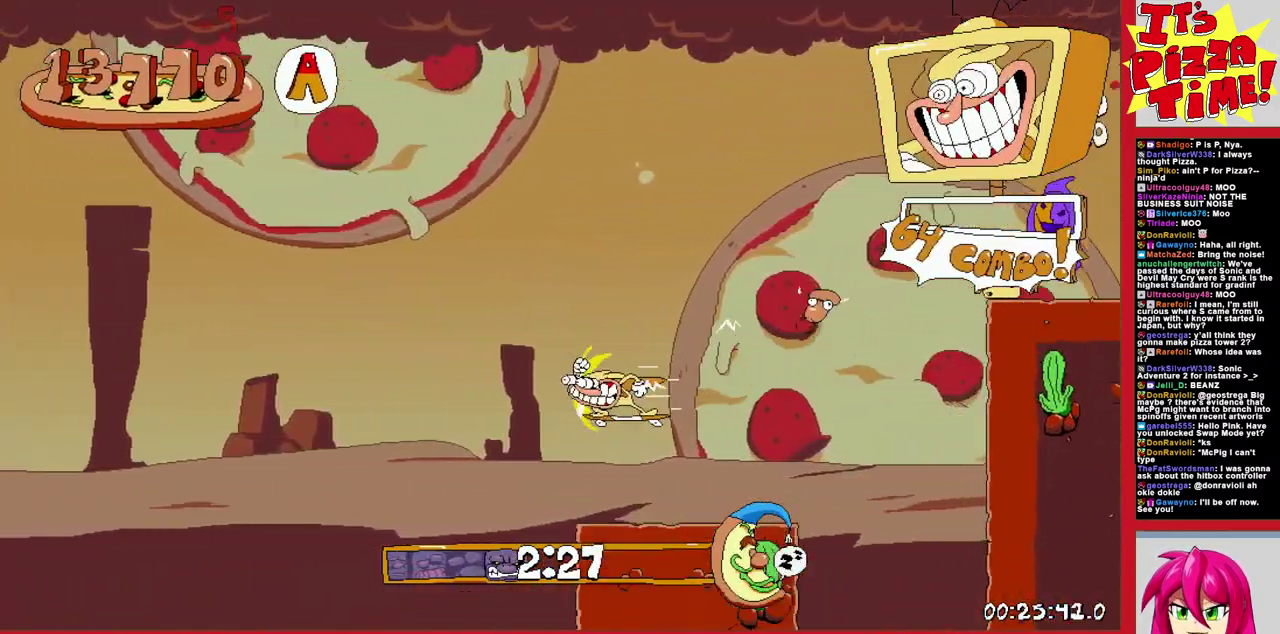
{"buttons": ["DPAD_LEFT"], "events": []}
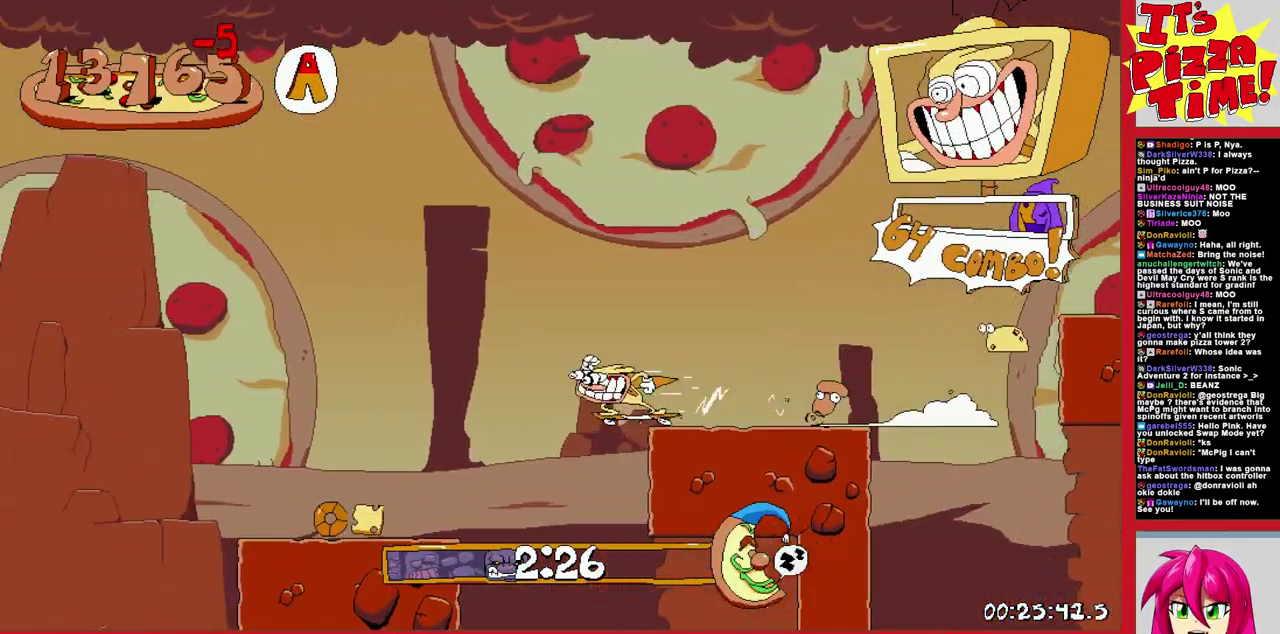
{"buttons": ["B", "DPAD_LEFT"], "events": [[500, "B", "down"]]}
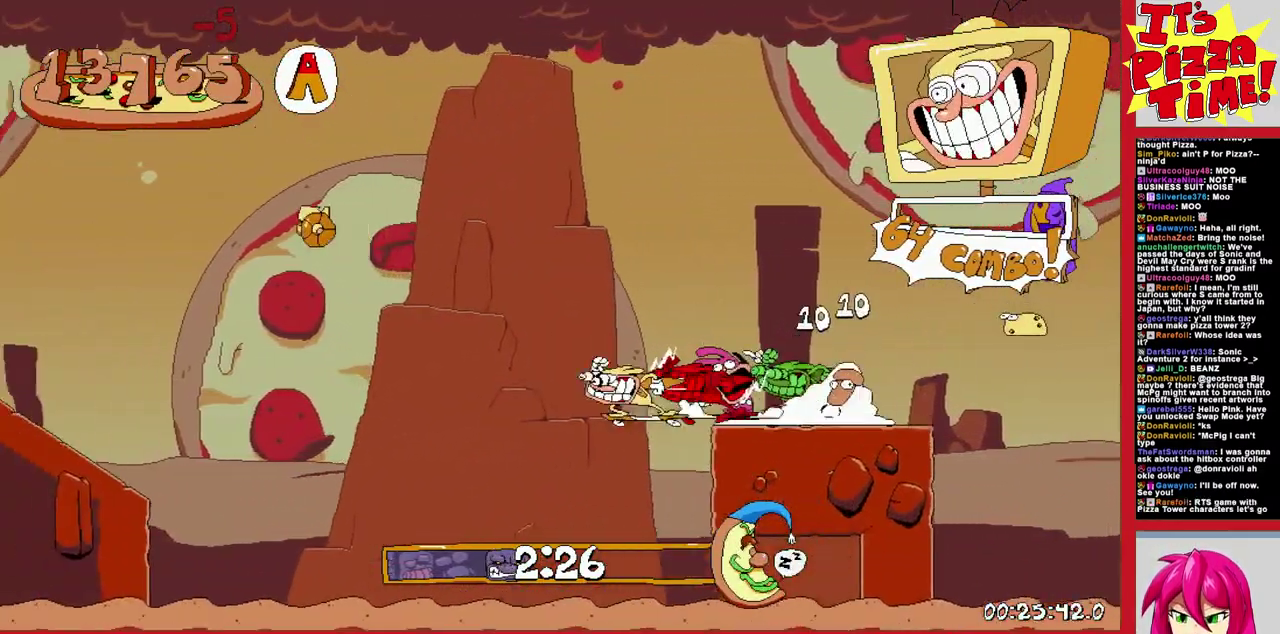
{"buttons": ["DPAD_LEFT"], "events": [[150, "B", "up"]]}
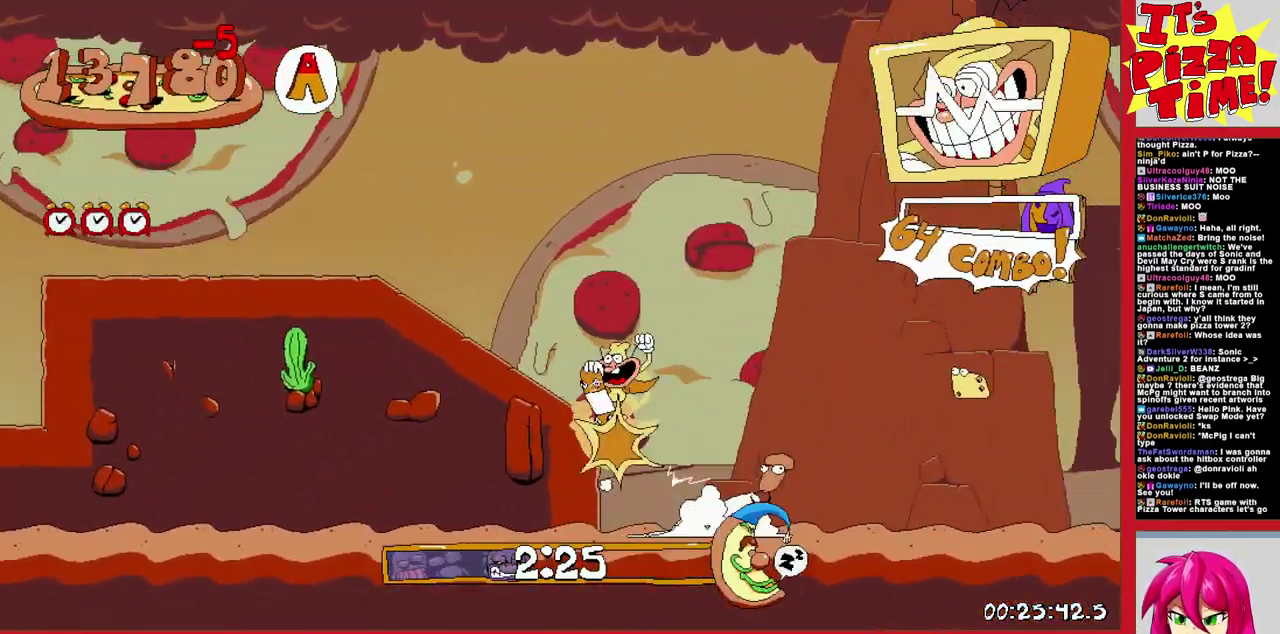
{"buttons": ["DPAD_LEFT"], "events": []}
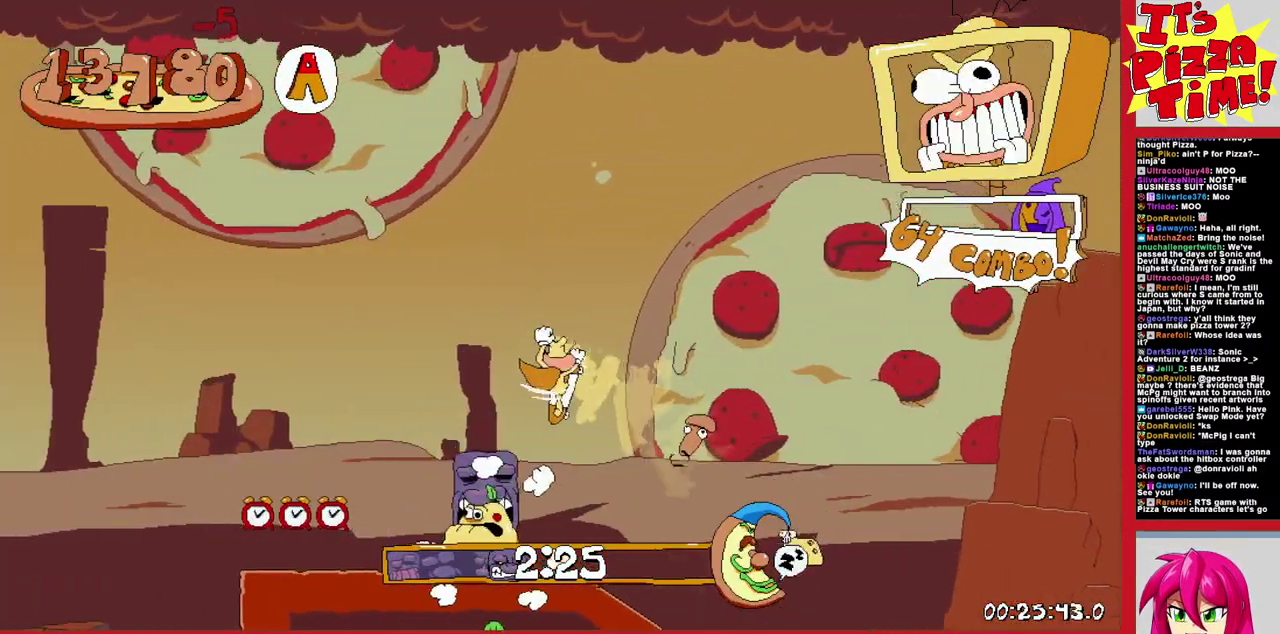
{"buttons": ["DPAD_LEFT"], "events": []}
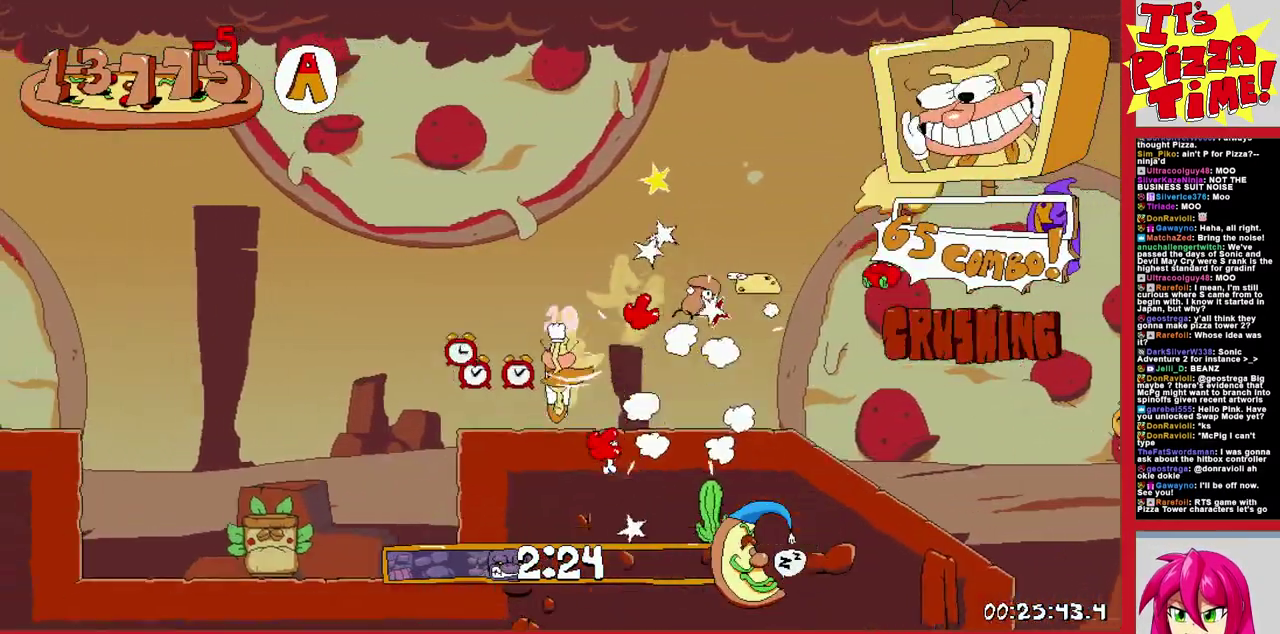
{"buttons": ["DPAD_LEFT"], "events": [[67, "B", "down"], [283, "B", "up"]]}
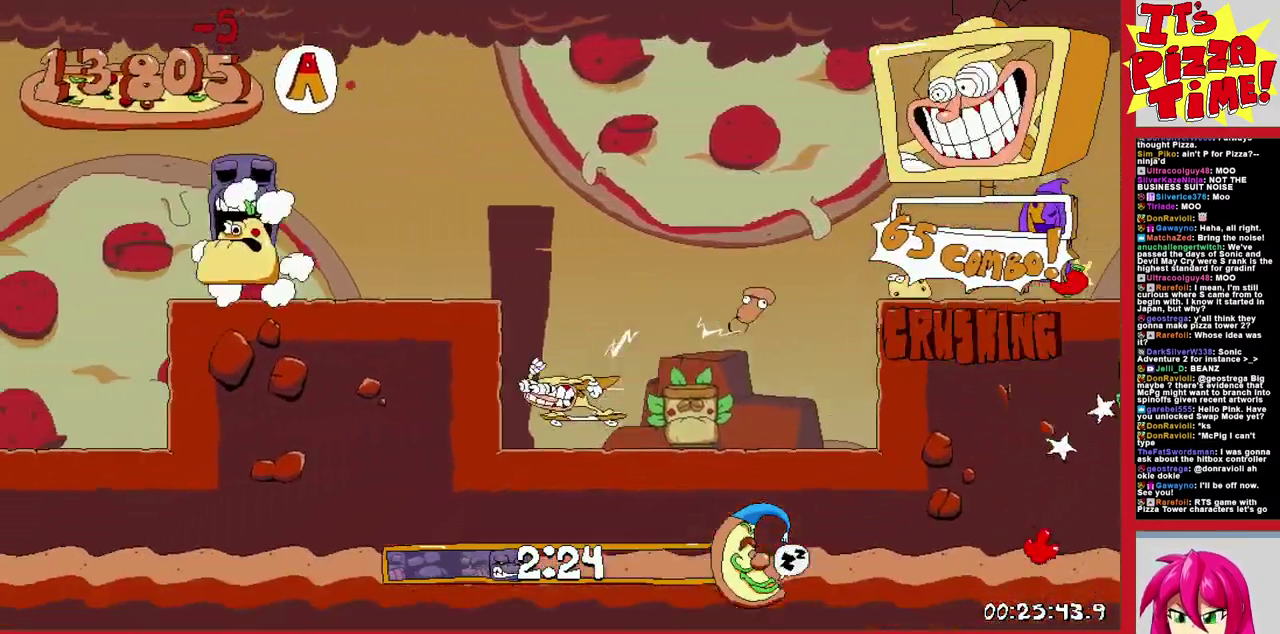
{"buttons": ["DPAD_DOWN", "DPAD_LEFT"], "events": [[17, "DPAD_DOWN", "down"], [67, "Y", "down"], [150, "Y", "up"], [283, "Y", "down"], [417, "Y", "up"]]}
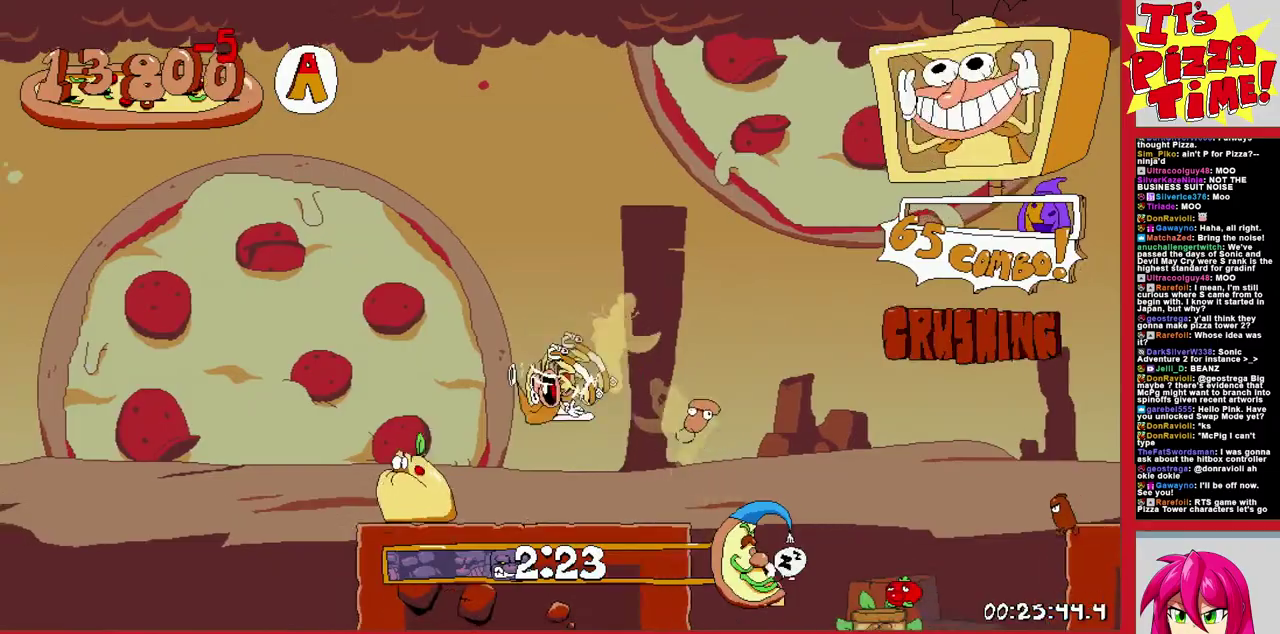
{"buttons": ["DPAD_LEFT"], "events": [[217, "Y", "down"], [300, "Y", "up"], [433, "DPAD_DOWN", "up"]]}
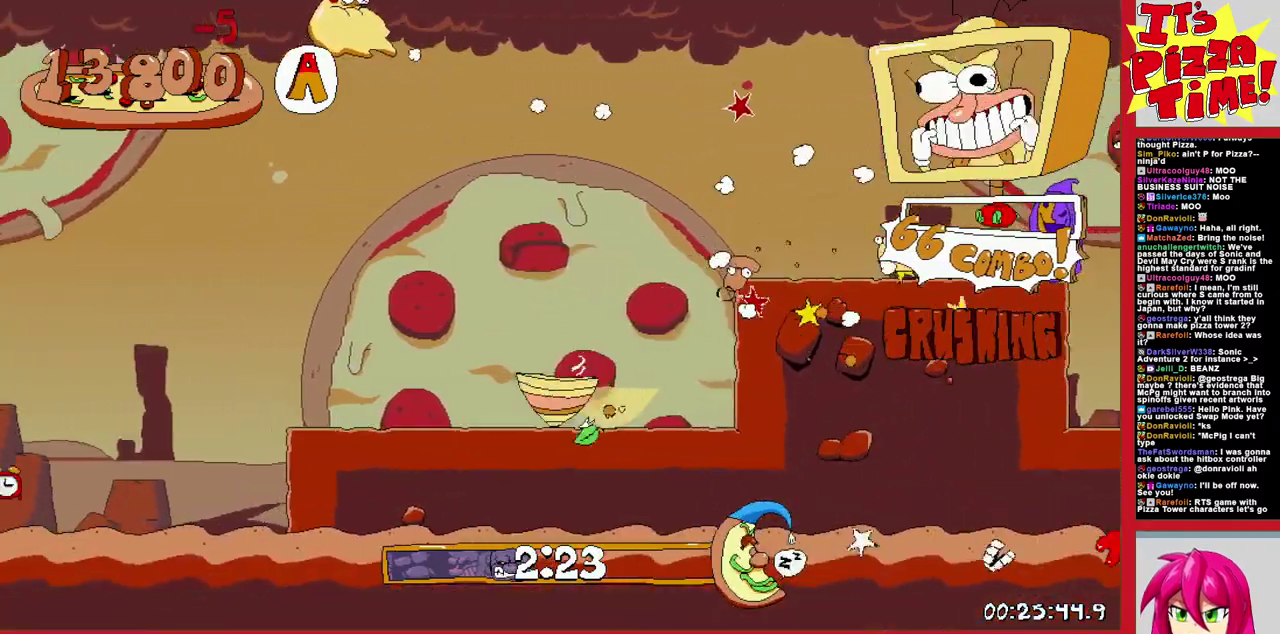
{"buttons": ["DPAD_LEFT"], "events": []}
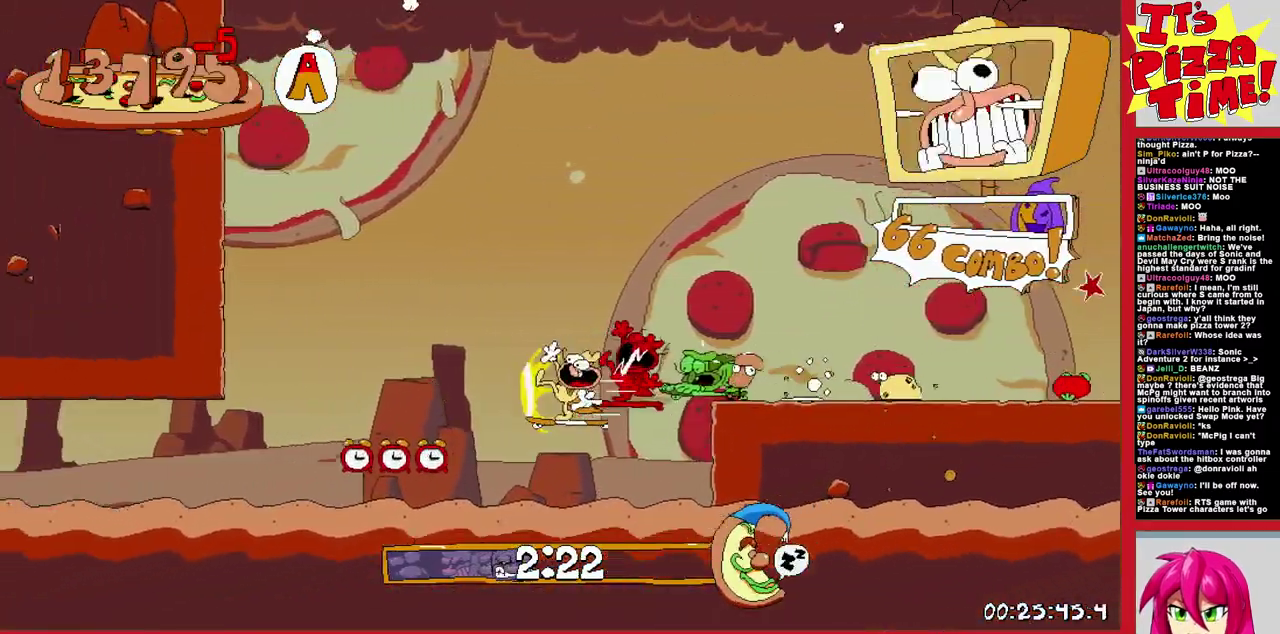
{"buttons": ["DPAD_LEFT"], "events": []}
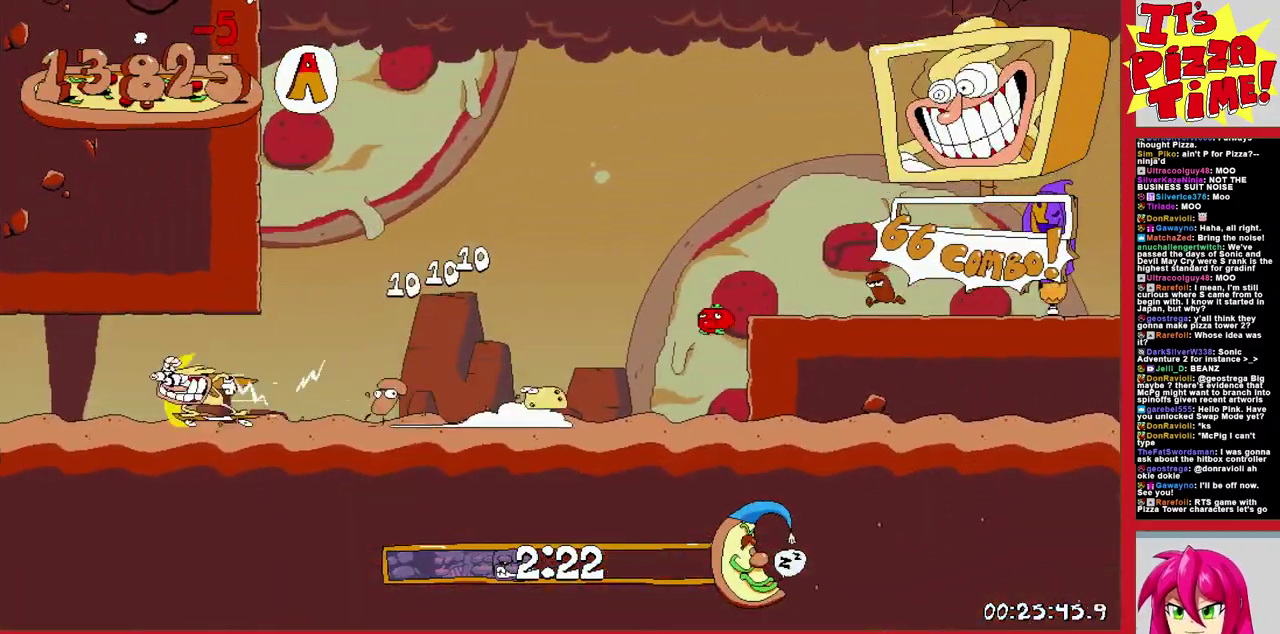
{"buttons": ["B", "DPAD_LEFT"], "events": [[267, "B", "down"]]}
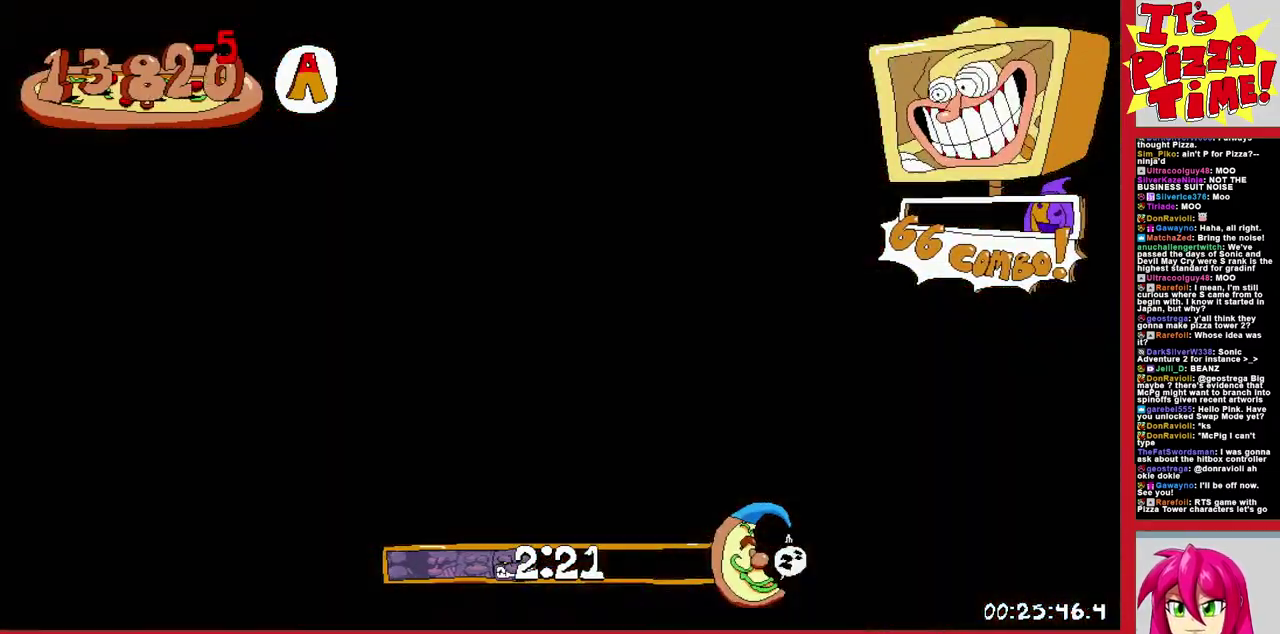
{"buttons": ["Y", "DPAD_DOWN", "DPAD_LEFT"], "events": [[100, "B", "up"], [117, "DPAD_DOWN", "down"], [450, "Y", "down"]]}
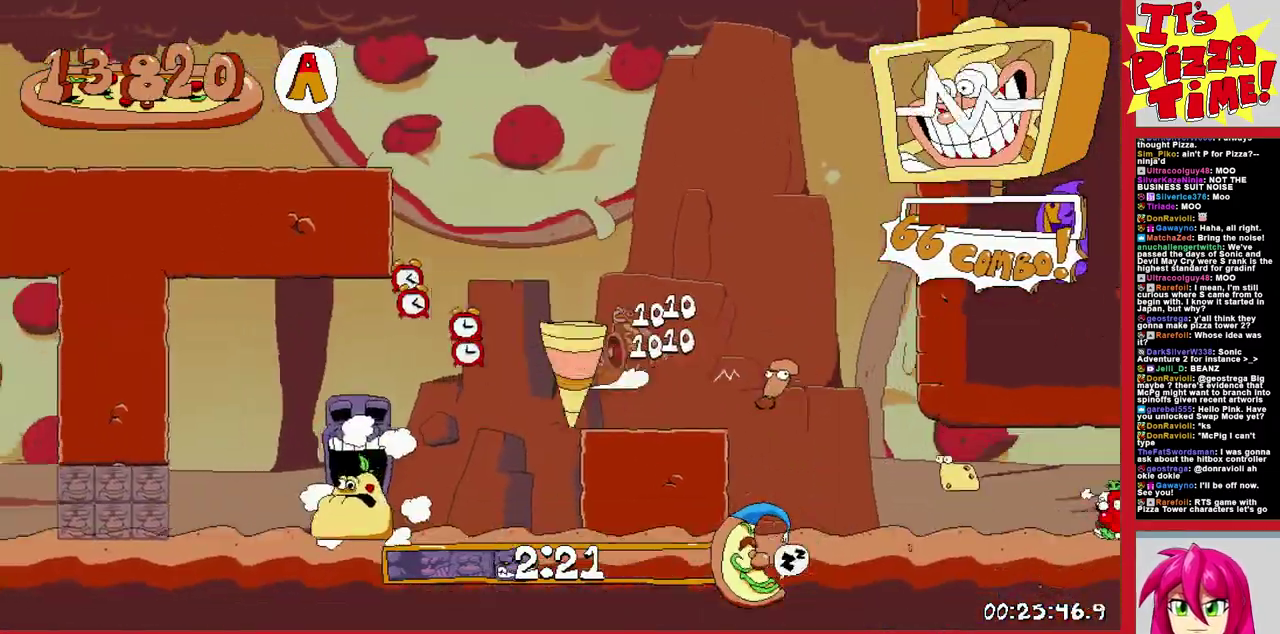
{"buttons": ["DPAD_LEFT"], "events": [[17, "Y", "up"], [167, "DPAD_DOWN", "up"]]}
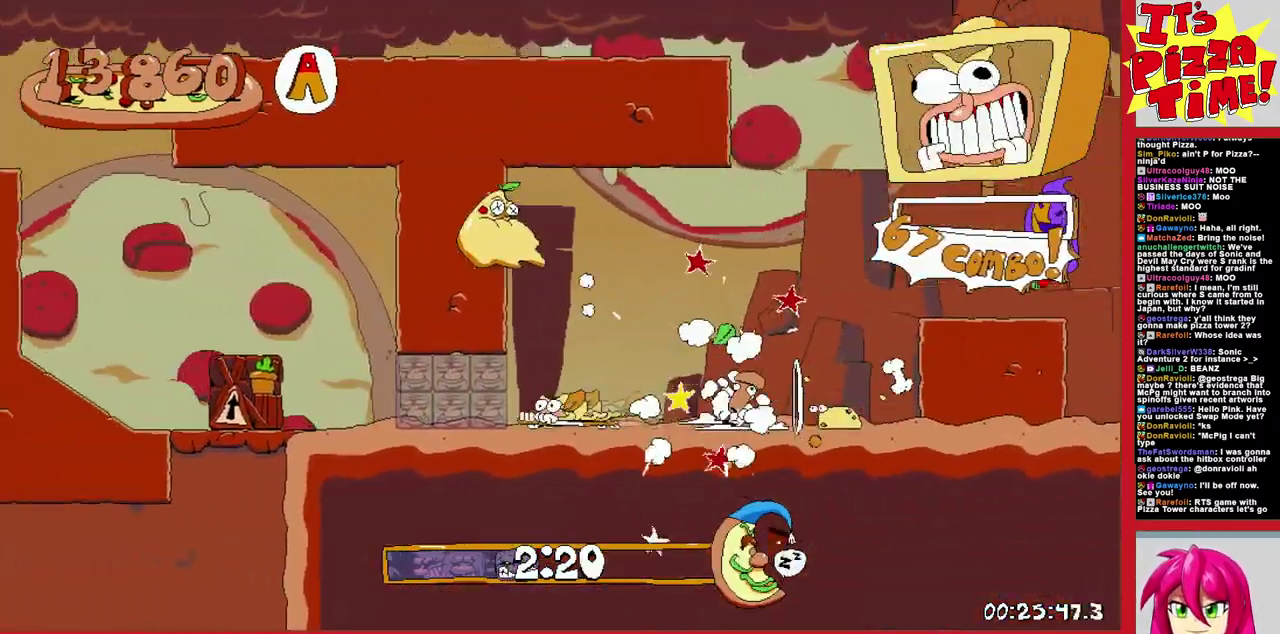
{"buttons": ["DPAD_LEFT"], "events": [[33, "B", "down"], [383, "B", "up"]]}
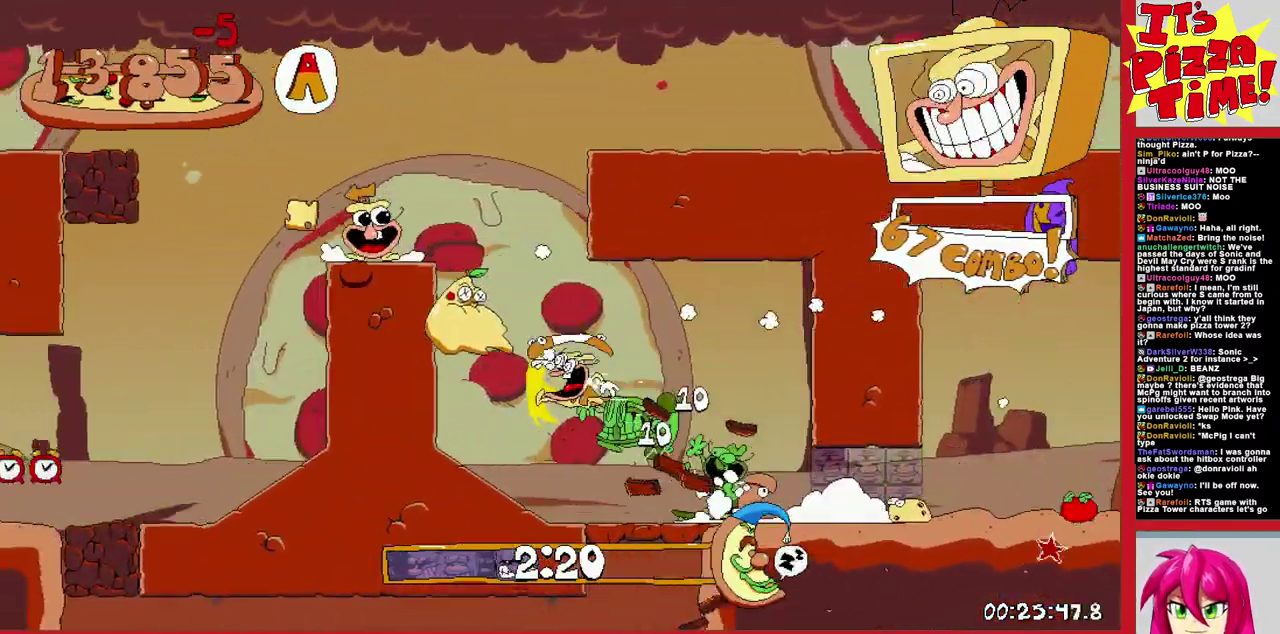
{"buttons": ["DPAD_LEFT"], "events": [[33, "DPAD_DOWN", "down"], [250, "DPAD_DOWN", "up"]]}
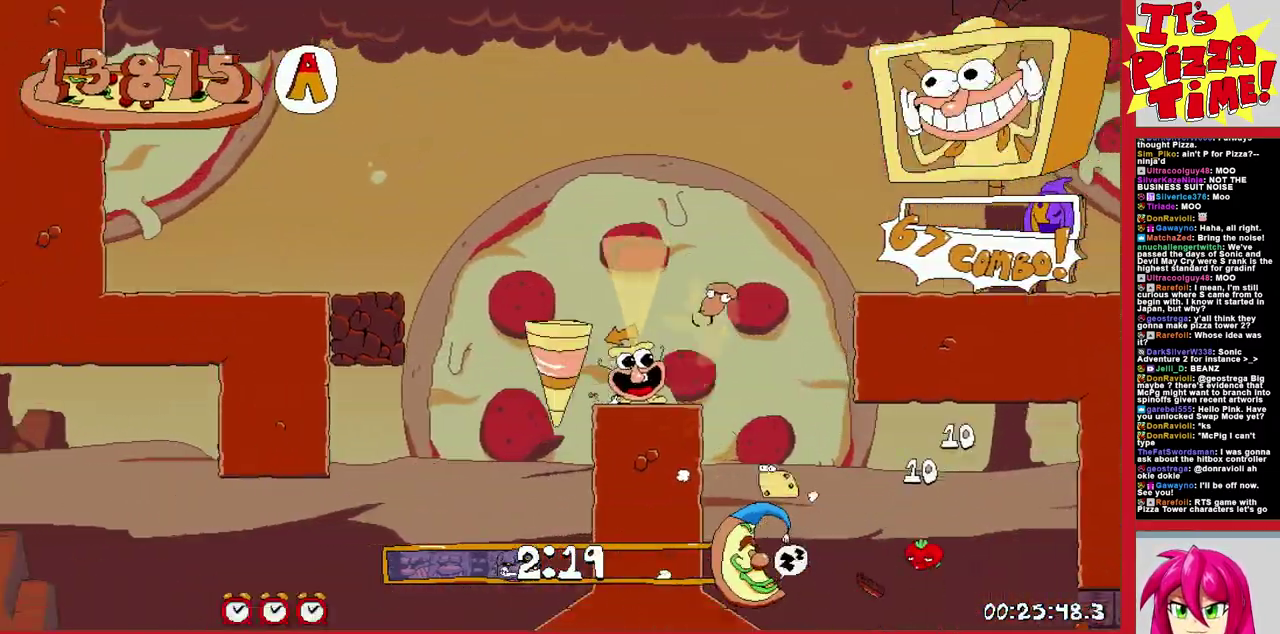
{"buttons": ["DPAD_LEFT"], "events": [[17, "Y", "down"], [100, "Y", "up"]]}
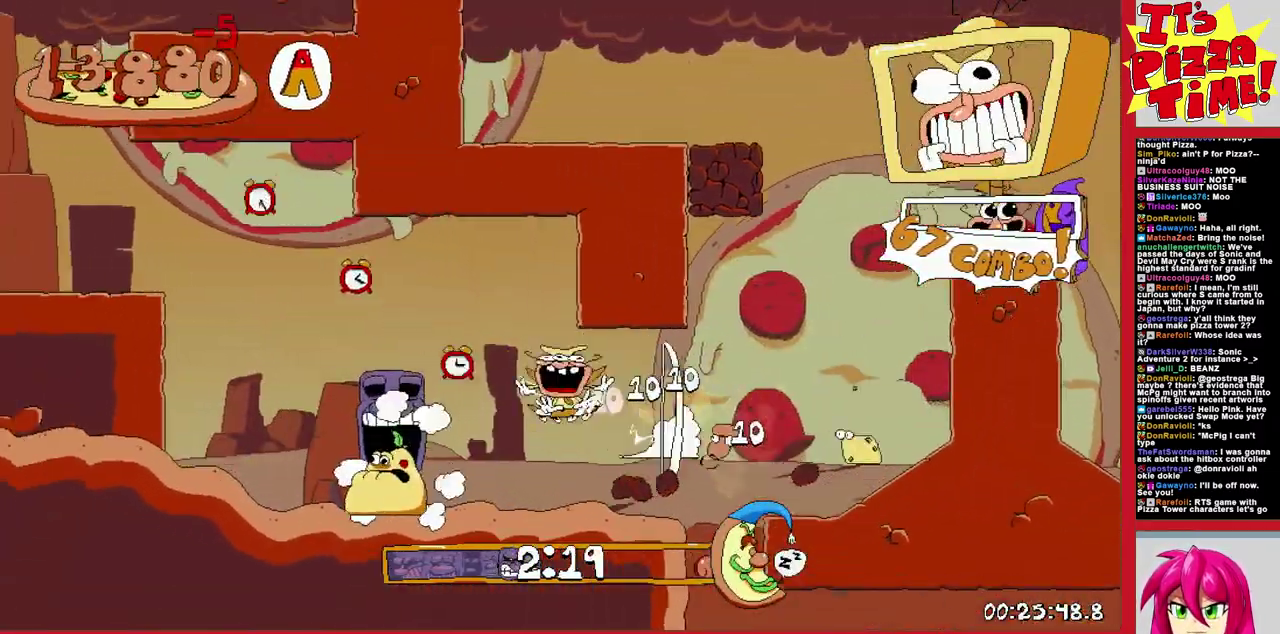
{"buttons": [], "events": [[100, "B", "down"], [367, "B", "up"], [467, "DPAD_LEFT", "up"]]}
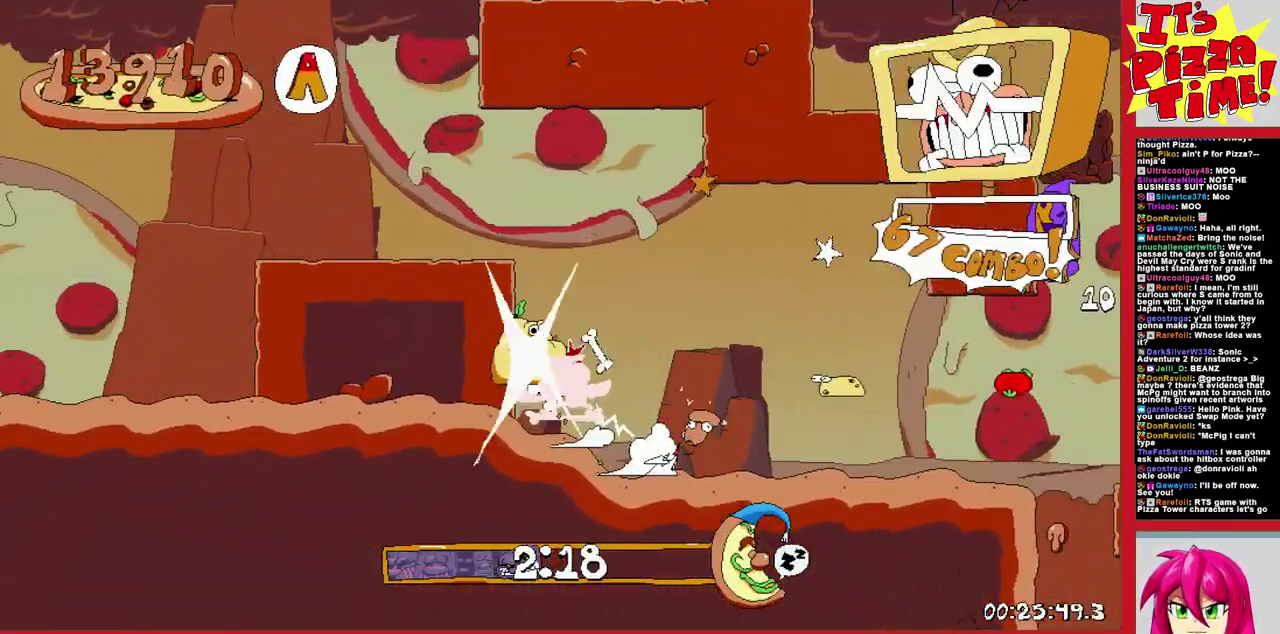
{"buttons": ["L1", "DPAD_LEFT"], "events": [[67, "DPAD_RIGHT", "down"], [217, "DPAD_RIGHT", "up"], [383, "L1", "down"], [417, "DPAD_UP", "down"], [450, "DPAD_LEFT", "down"], [483, "DPAD_UP", "up"]]}
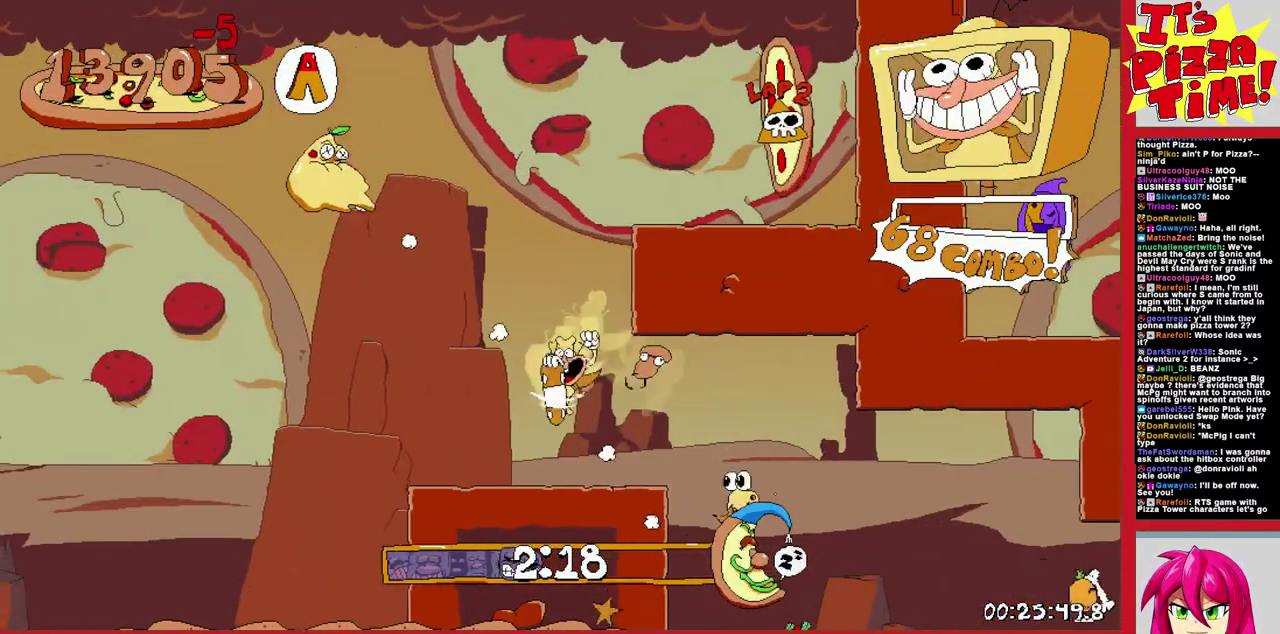
{"buttons": ["DPAD_LEFT"], "events": [[317, "L1", "up"]]}
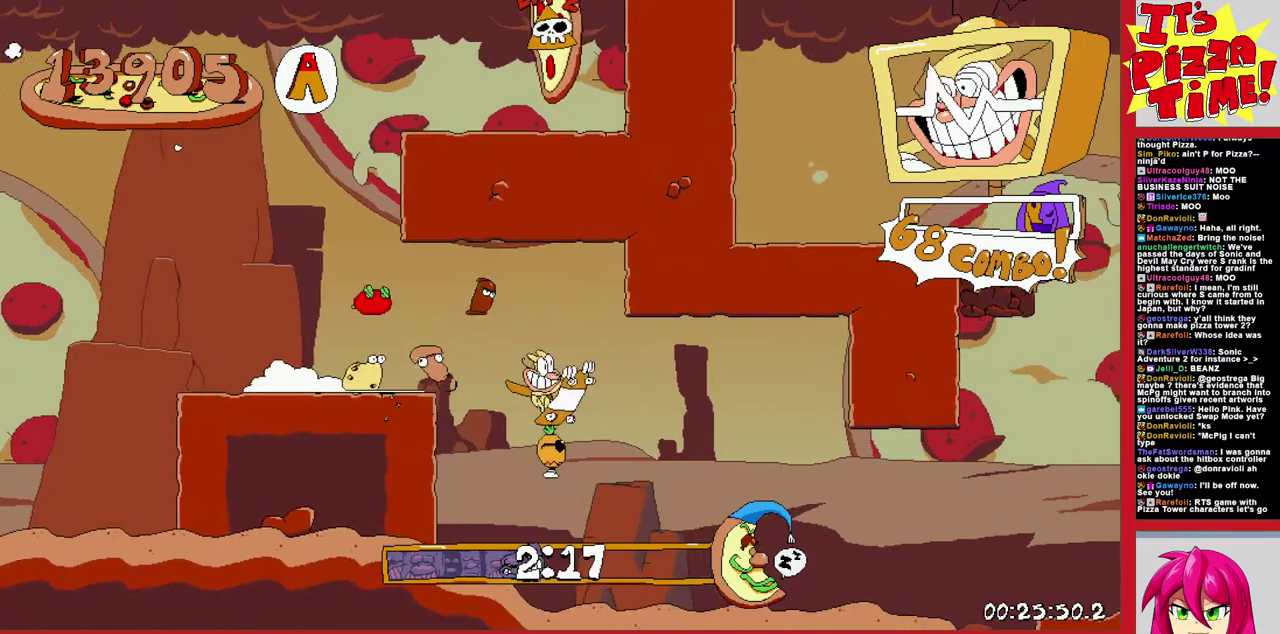
{"buttons": ["DPAD_LEFT"]}
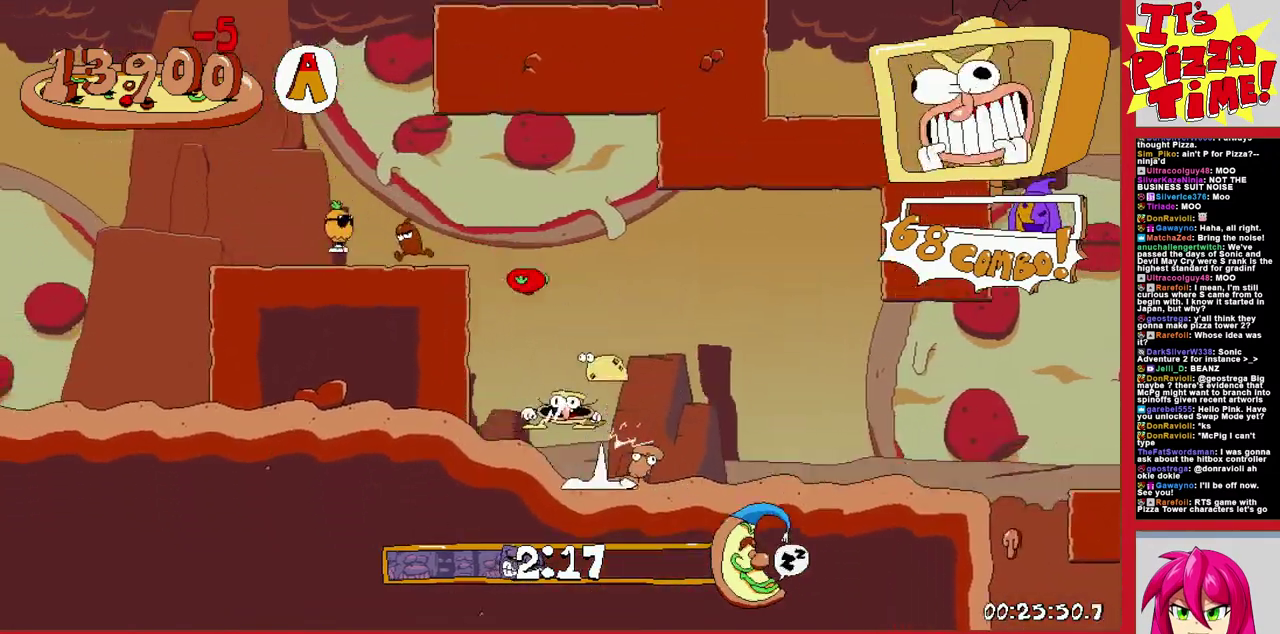
{"buttons": ["DPAD_RIGHT"]}